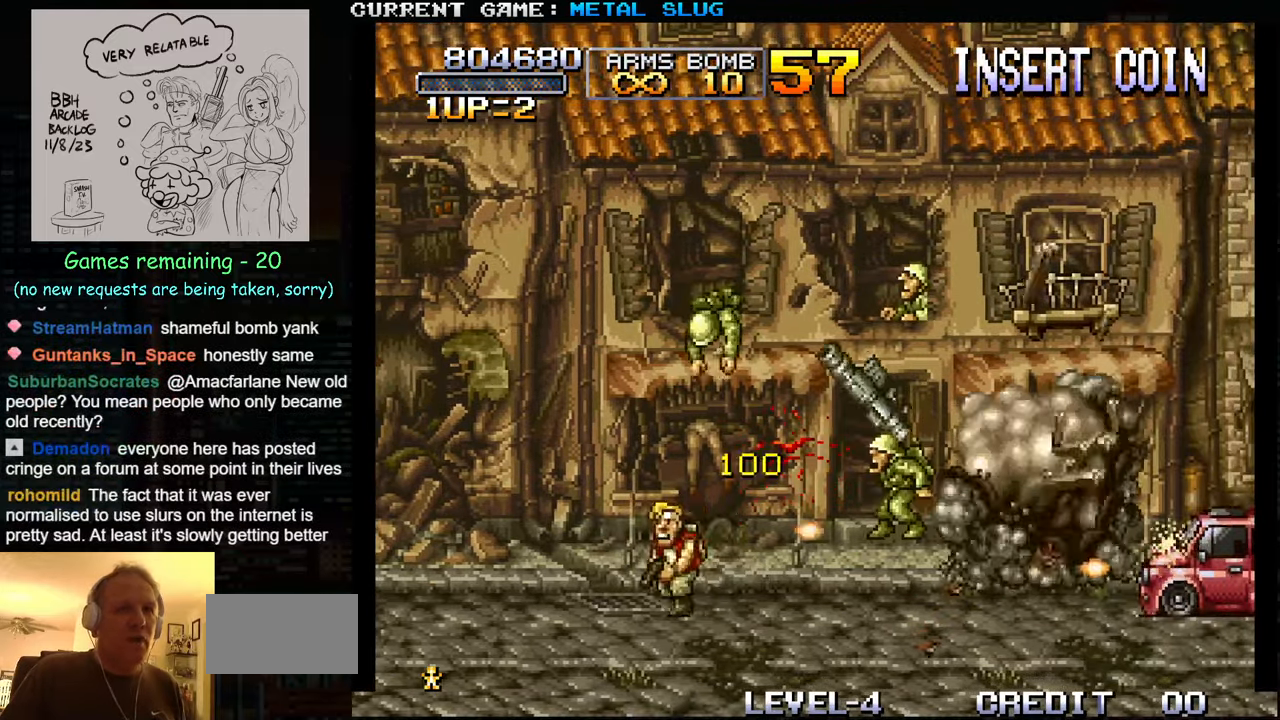
Gameplay with a controller (arcade stick); each line is a JSON object with the inputs held at the frame after it. "events" lists button and stick changes between this image and that frame as [ms after this image, input, new state], when the widget could be followed in between. Not read: L3 R3.
{"buttons": ["SQUARE"], "left_stick": "up-right", "events": [[50, "SQUARE", "up"], [117, "left_stick", "up-right"], [134, "SQUARE", "down"], [217, "SQUARE", "up"], [300, "SQUARE", "down"], [400, "SQUARE", "up"], [484, "SQUARE", "down"]]}
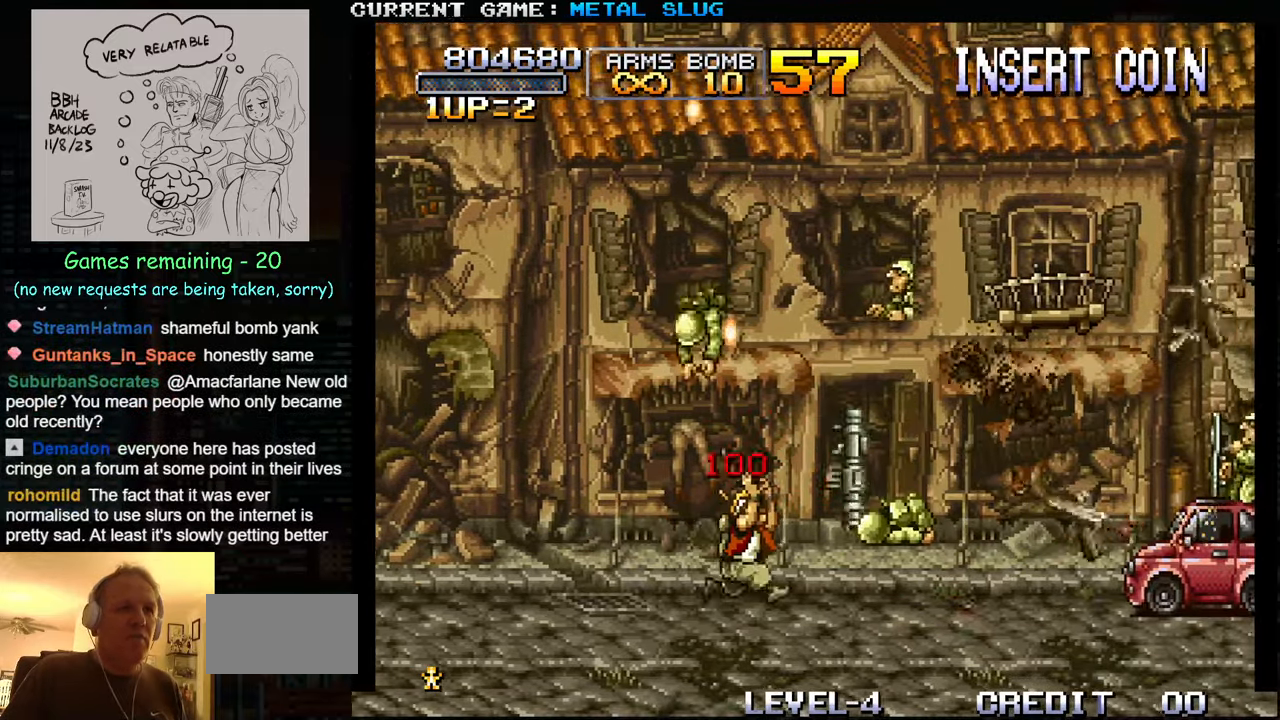
{"buttons": ["SQUARE"], "left_stick": "up", "events": [[84, "SQUARE", "up"], [150, "SQUARE", "down"], [217, "SQUARE", "up"], [284, "SQUARE", "down"], [350, "left_stick", "up"], [367, "SQUARE", "up"], [450, "SQUARE", "down"]]}
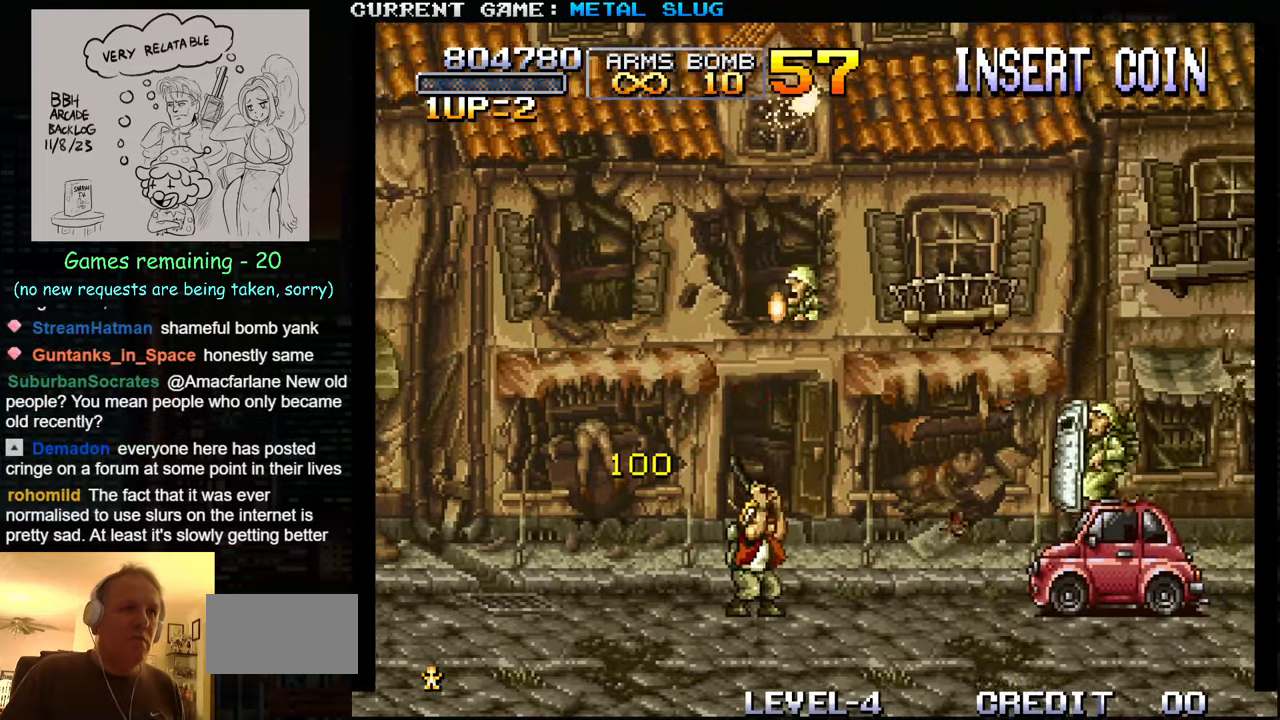
{"buttons": [], "left_stick": "up", "events": [[17, "SQUARE", "up"], [100, "SQUARE", "down"], [167, "SQUARE", "up"], [250, "SQUARE", "down"], [334, "SQUARE", "up"], [384, "SQUARE", "down"], [467, "SQUARE", "up"]]}
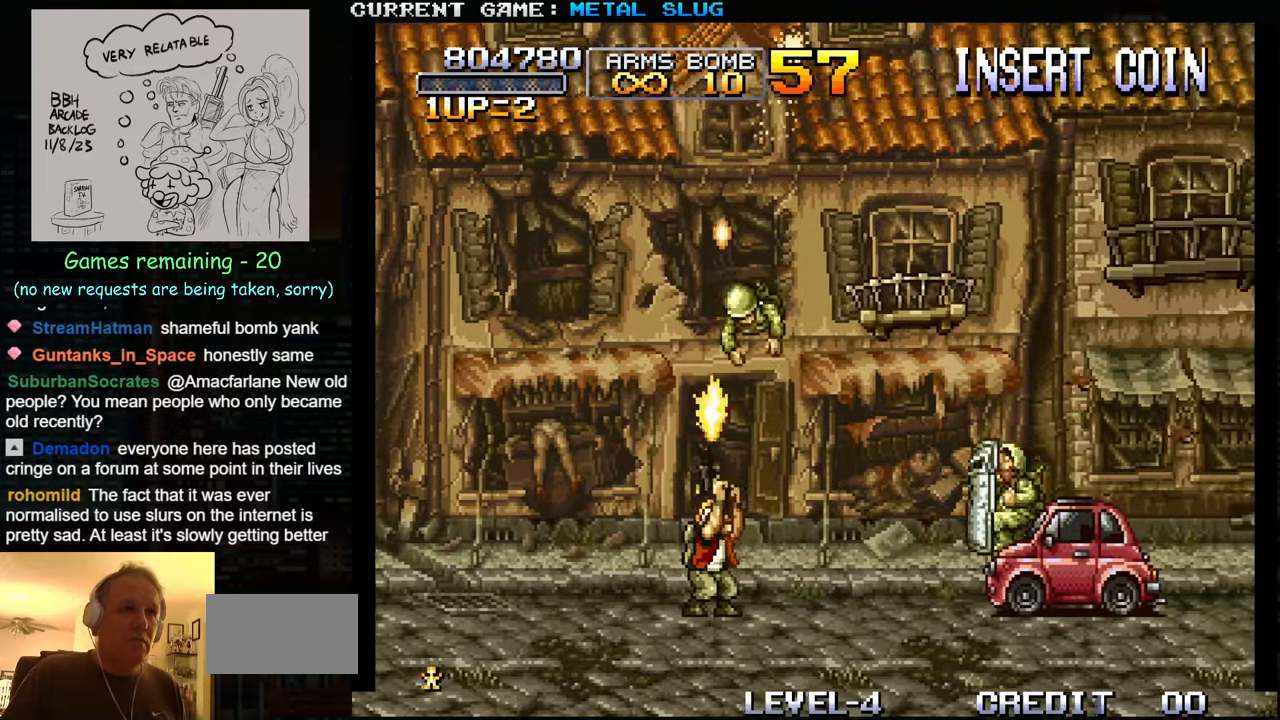
{"buttons": ["SQUARE"], "left_stick": "up", "events": [[34, "SQUARE", "down"], [100, "SQUARE", "up"], [167, "SQUARE", "down"], [167, "left_stick", "up-left"], [250, "SQUARE", "up"], [300, "SQUARE", "down"], [367, "SQUARE", "up"], [384, "left_stick", "up"], [434, "SQUARE", "down"]]}
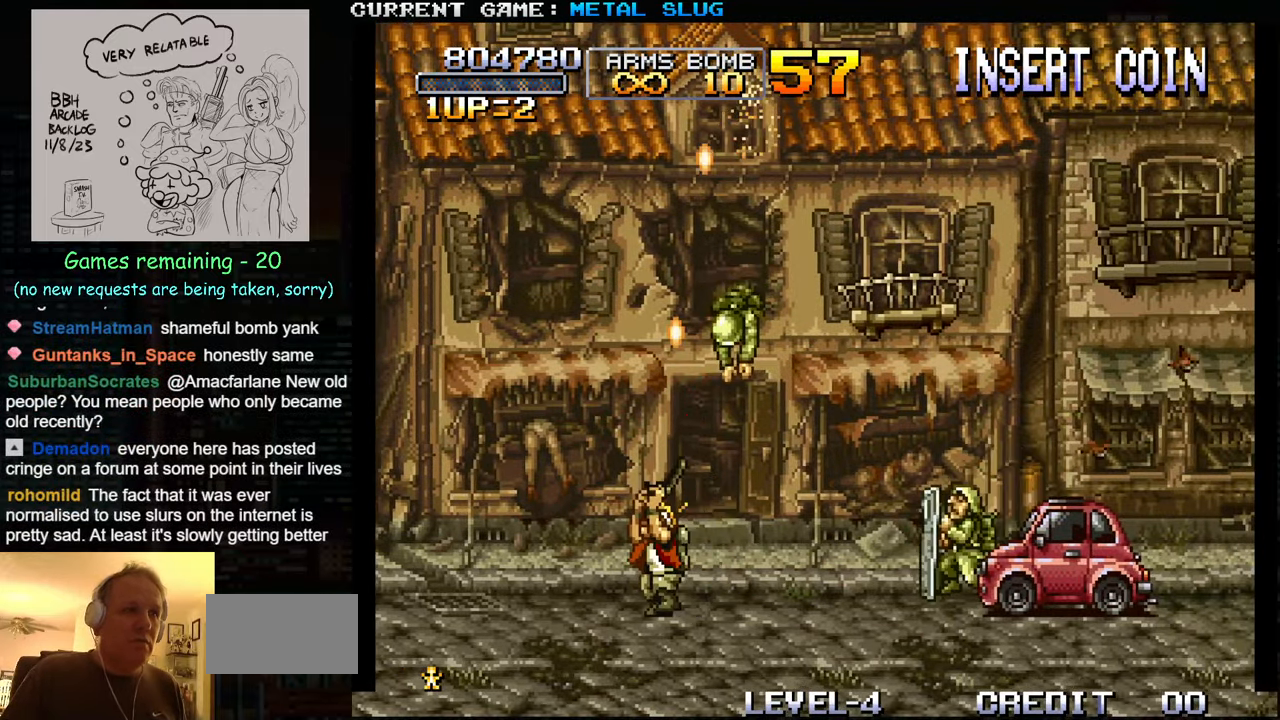
{"buttons": ["SQUARE"], "left_stick": "up", "events": [[17, "SQUARE", "up"], [117, "SQUARE", "down"], [184, "SQUARE", "up"], [284, "SQUARE", "down"], [350, "SQUARE", "up"], [434, "SQUARE", "down"]]}
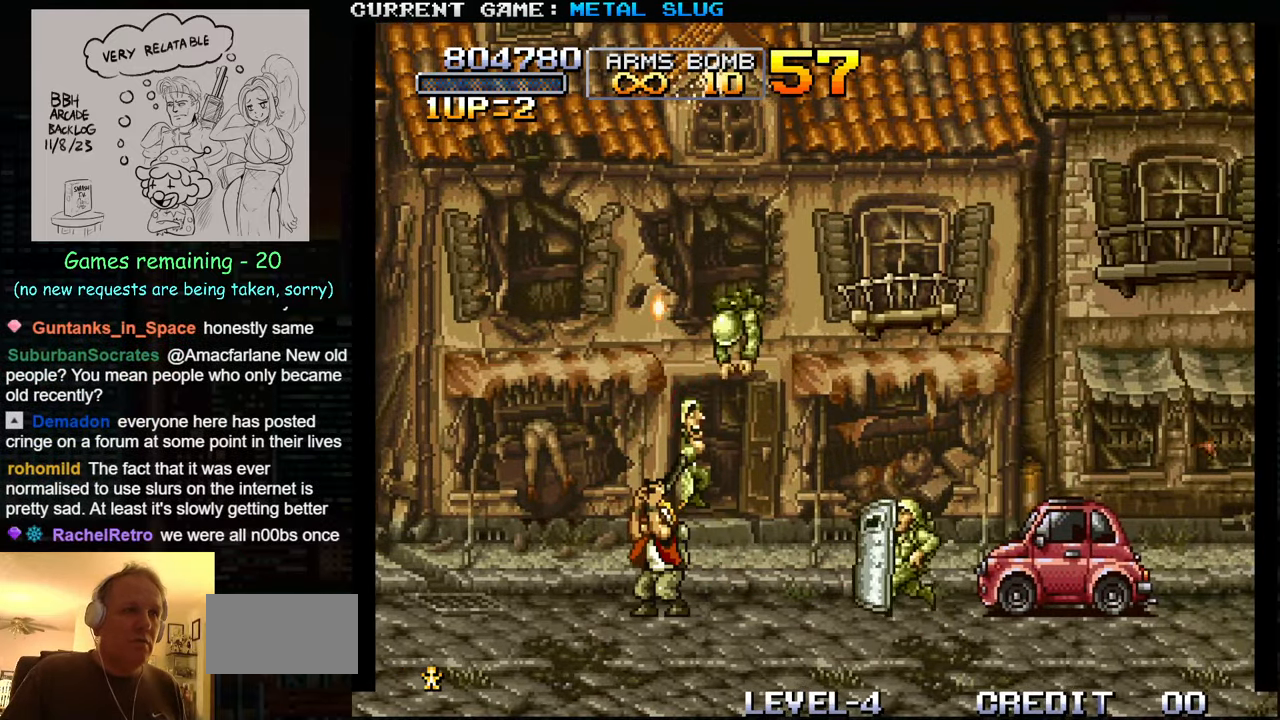
{"buttons": ["SQUARE"], "left_stick": "up", "events": [[17, "SQUARE", "up"], [100, "SQUARE", "down"], [200, "SQUARE", "up"], [267, "SQUARE", "down"], [366, "SQUARE", "up"], [433, "SQUARE", "down"]]}
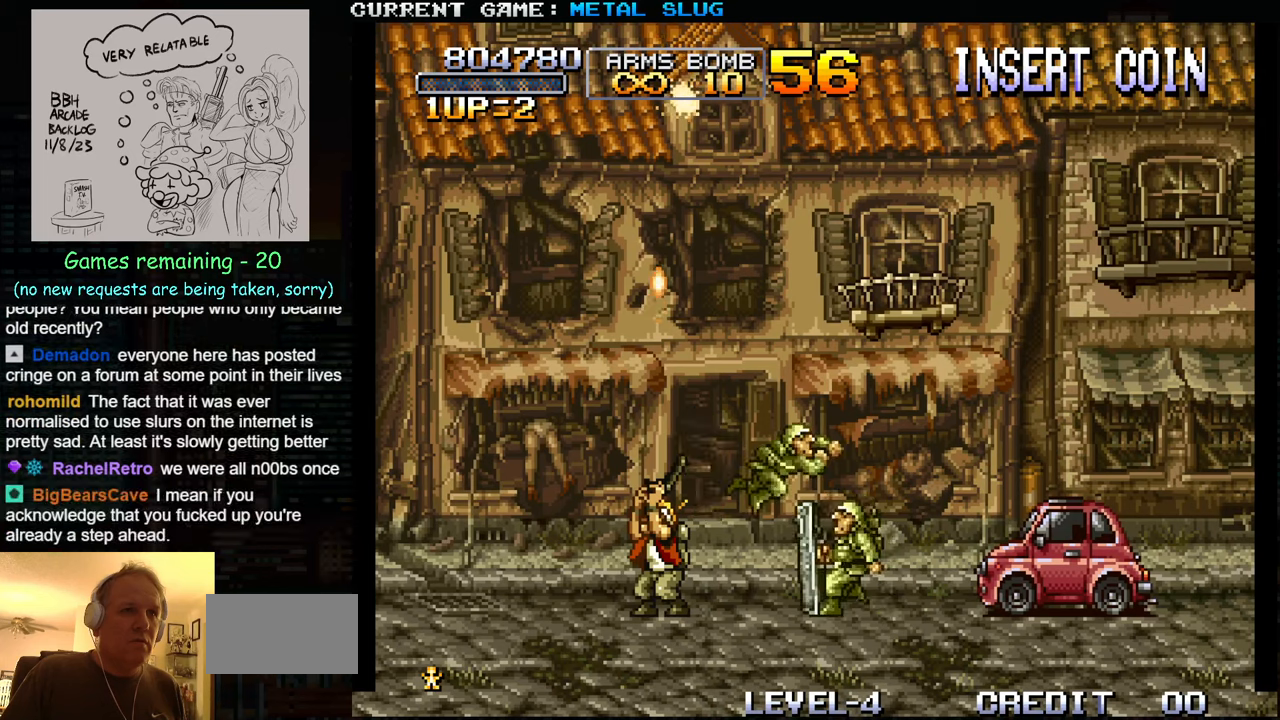
{"buttons": ["SQUARE"], "left_stick": "center", "events": [[33, "SQUARE", "up"], [100, "SQUARE", "down"], [200, "SQUARE", "up"], [266, "left_stick", "center"], [283, "SQUARE", "down"], [366, "SQUARE", "up"], [450, "SQUARE", "down"]]}
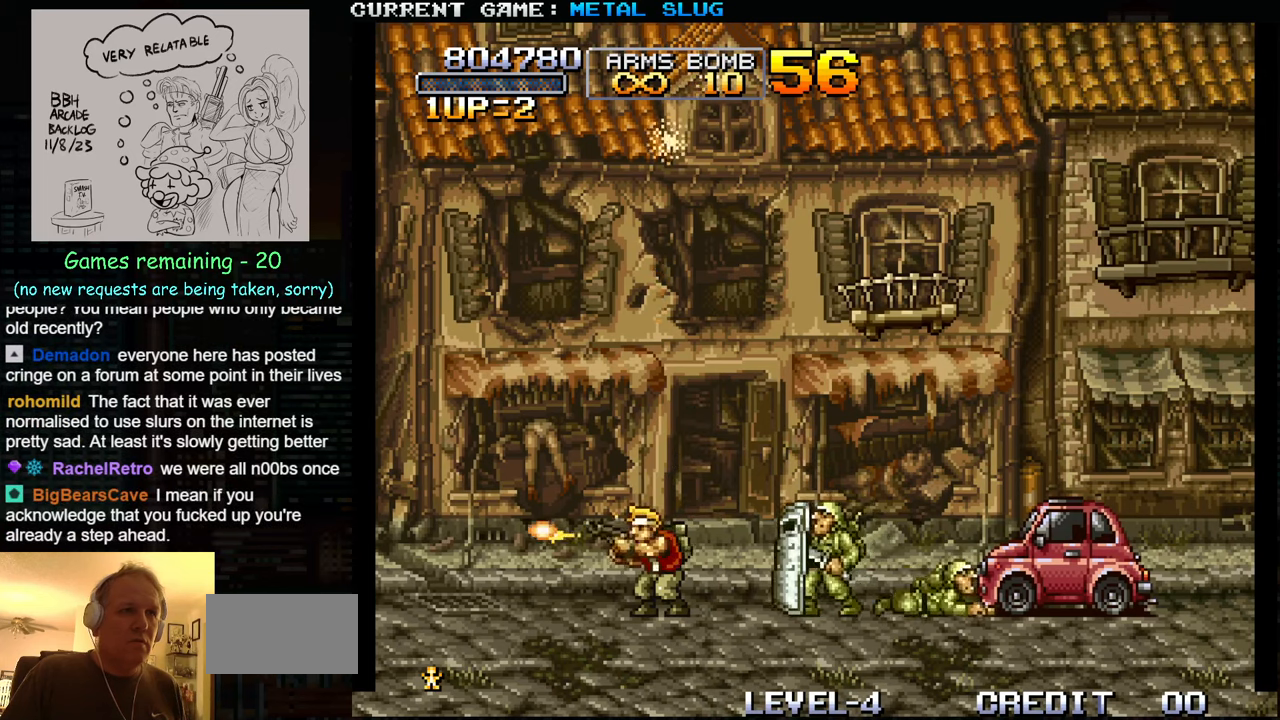
{"buttons": [], "left_stick": "left", "events": [[33, "SQUARE", "up"], [33, "left_stick", "left"], [100, "SQUARE", "down"], [200, "SQUARE", "up"]]}
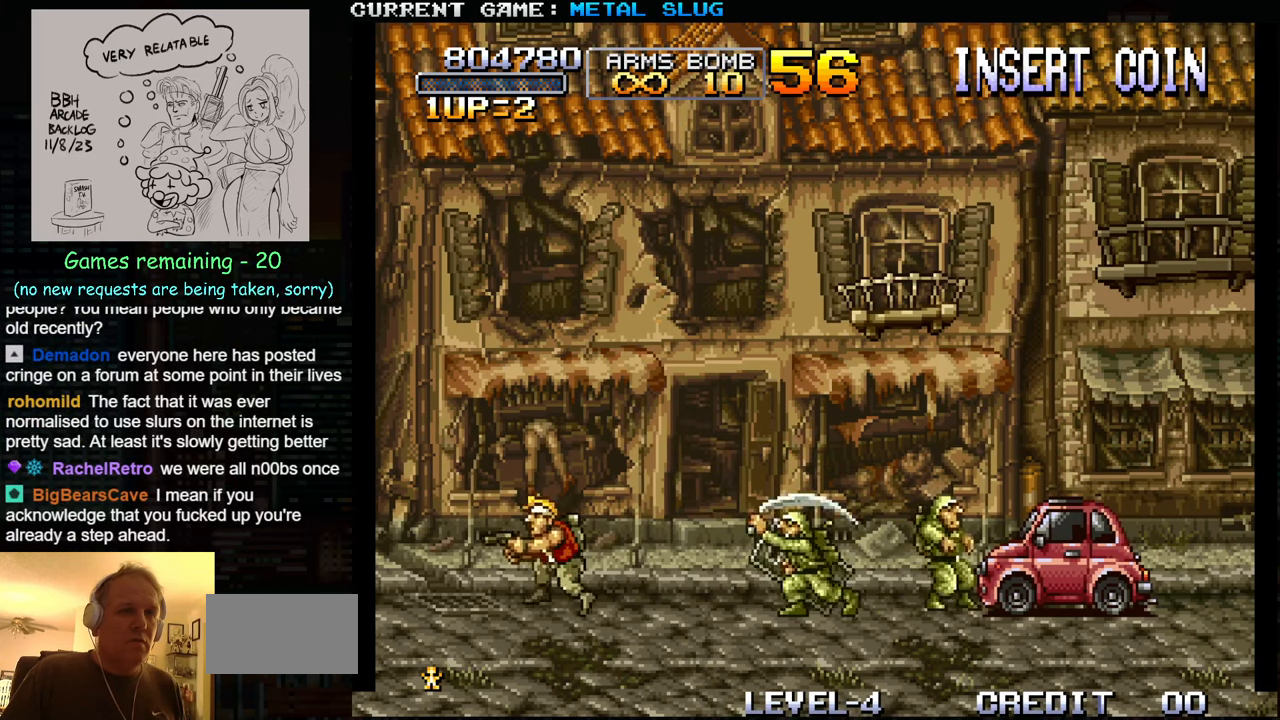
{"buttons": ["SQUARE"], "left_stick": "center", "events": [[33, "left_stick", "right"], [83, "SQUARE", "down"], [133, "SQUARE", "up"], [166, "left_stick", "center"], [216, "SQUARE", "down"], [266, "SQUARE", "up"], [316, "SQUARE", "down"], [383, "SQUARE", "up"], [450, "SQUARE", "down"]]}
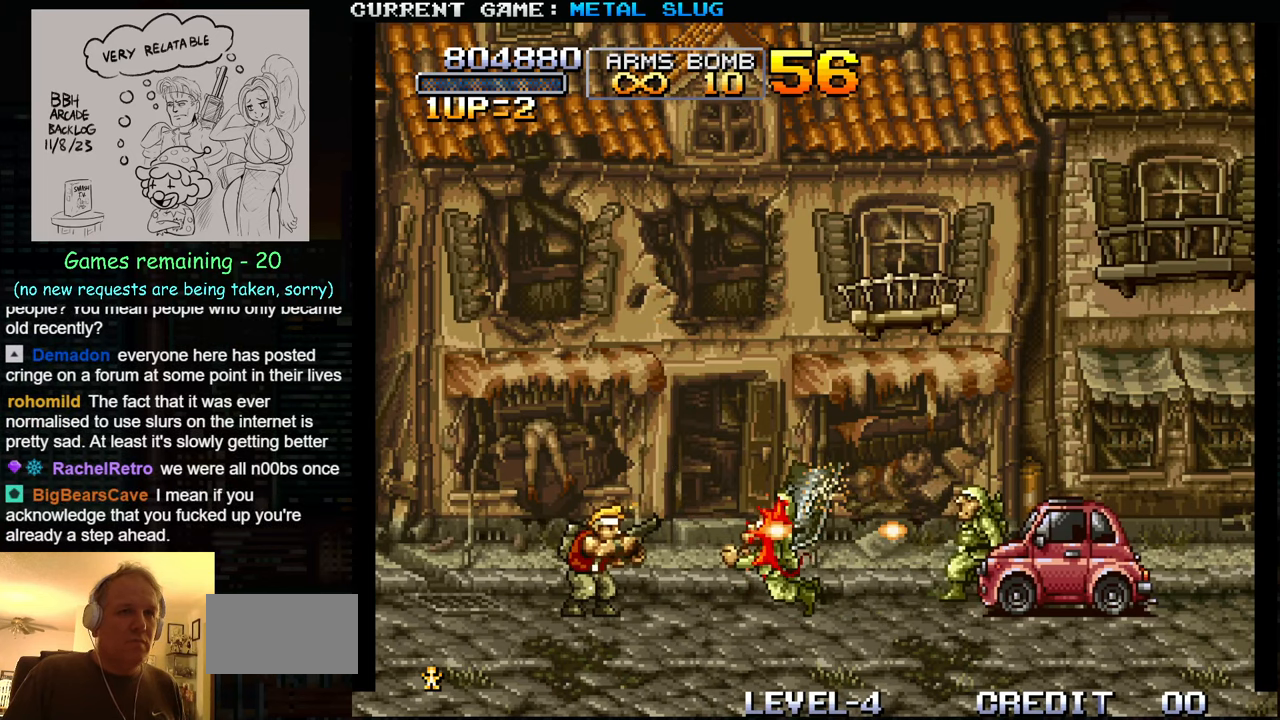
{"buttons": [], "left_stick": "center", "events": [[33, "SQUARE", "up"], [83, "TRIANGLE", "down"], [166, "SQUARE", "down"], [166, "TRIANGLE", "up"], [233, "SQUARE", "up"], [316, "SQUARE", "down"], [366, "SQUARE", "up"], [466, "SQUARE", "down"], [500, "SQUARE", "up"]]}
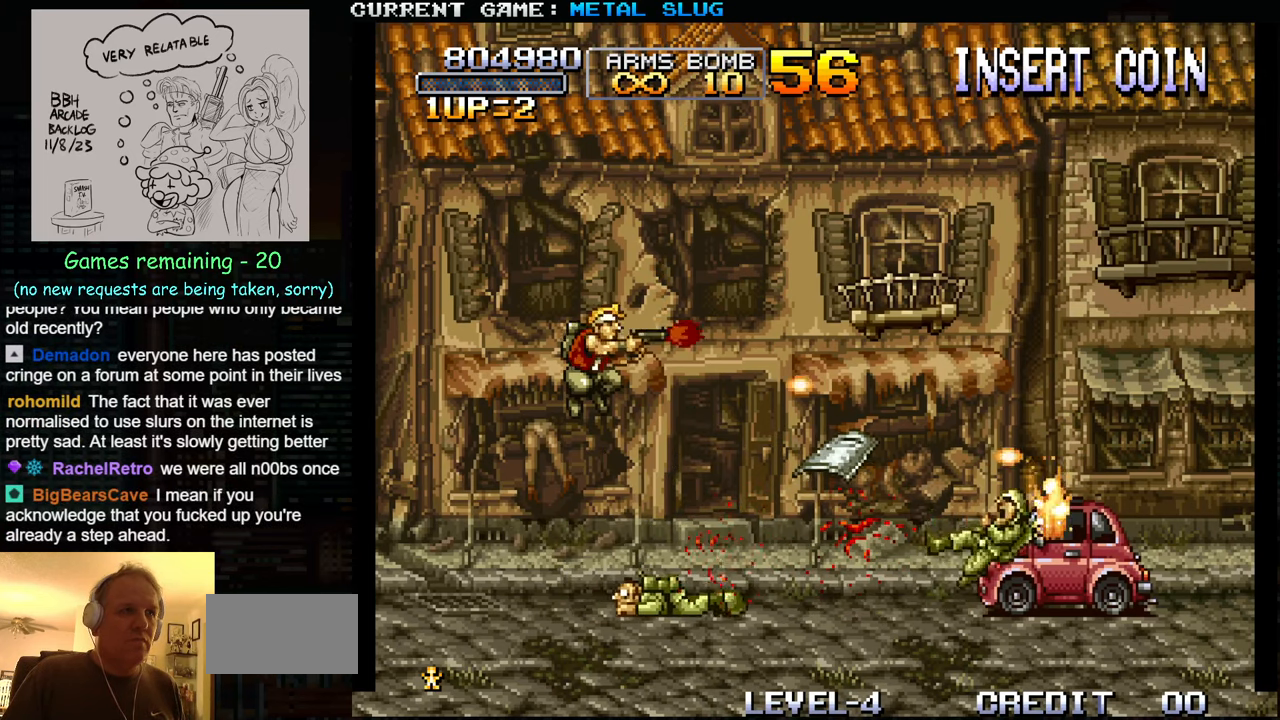
{"buttons": ["SQUARE"], "left_stick": "center", "events": [[83, "SQUARE", "down"], [150, "SQUARE", "up"], [216, "SQUARE", "down"], [283, "SQUARE", "up"], [350, "SQUARE", "down"], [450, "SQUARE", "up"], [500, "SQUARE", "down"]]}
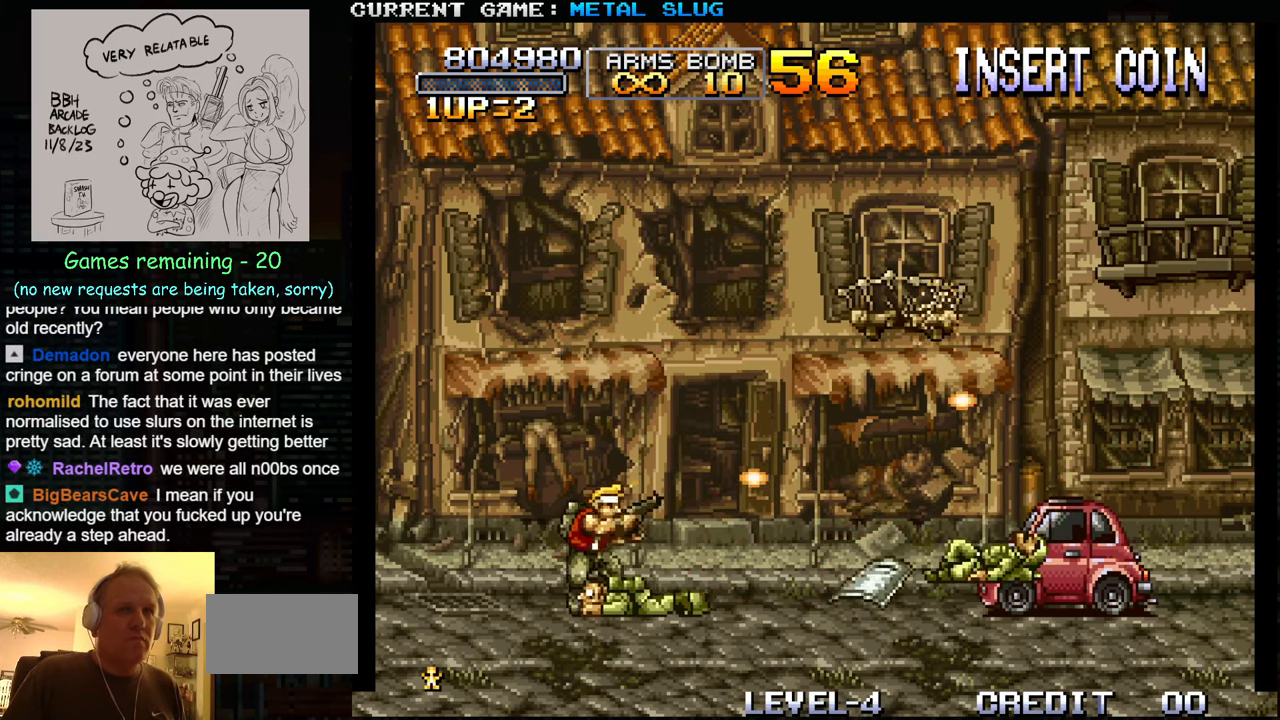
{"buttons": [], "left_stick": "center", "events": [[100, "SQUARE", "up"], [183, "TRIANGLE", "down"], [233, "SQUARE", "down"], [266, "TRIANGLE", "up"], [333, "SQUARE", "up"], [400, "SQUARE", "down"], [450, "SQUARE", "up"]]}
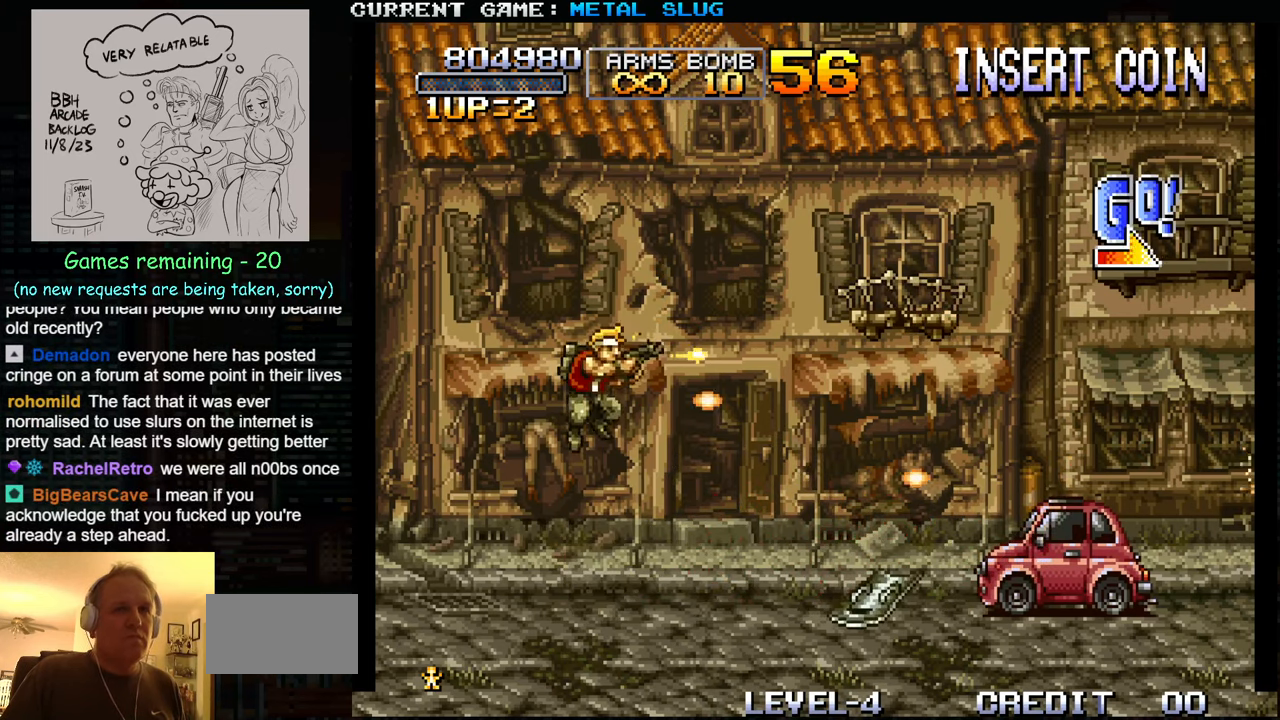
{"buttons": [], "left_stick": "center", "events": [[33, "SQUARE", "down"], [100, "SQUARE", "up"], [200, "SQUARE", "down"], [283, "SQUARE", "up"], [350, "SQUARE", "down"], [450, "SQUARE", "up"]]}
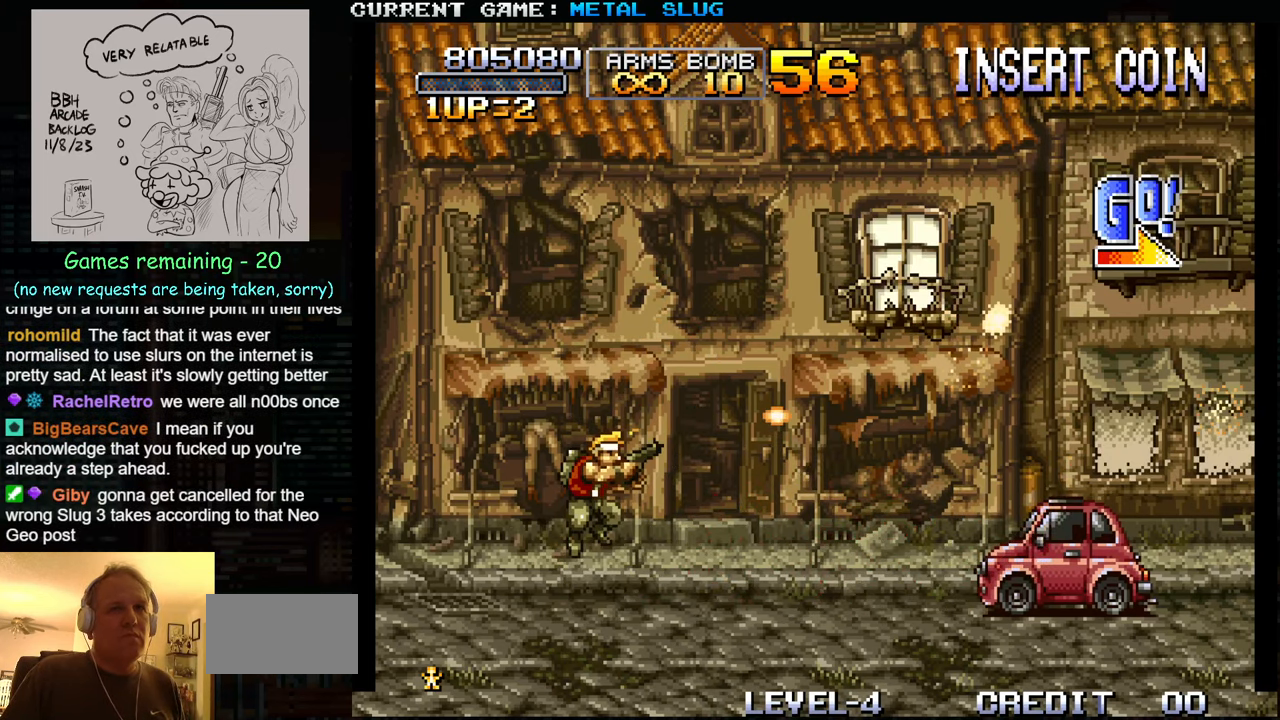
{"buttons": ["SQUARE"], "left_stick": "center", "events": [[16, "SQUARE", "down"], [116, "SQUARE", "up"], [250, "TRIANGLE", "down"], [333, "SQUARE", "down"], [333, "TRIANGLE", "up"], [433, "SQUARE", "up"], [483, "SQUARE", "down"]]}
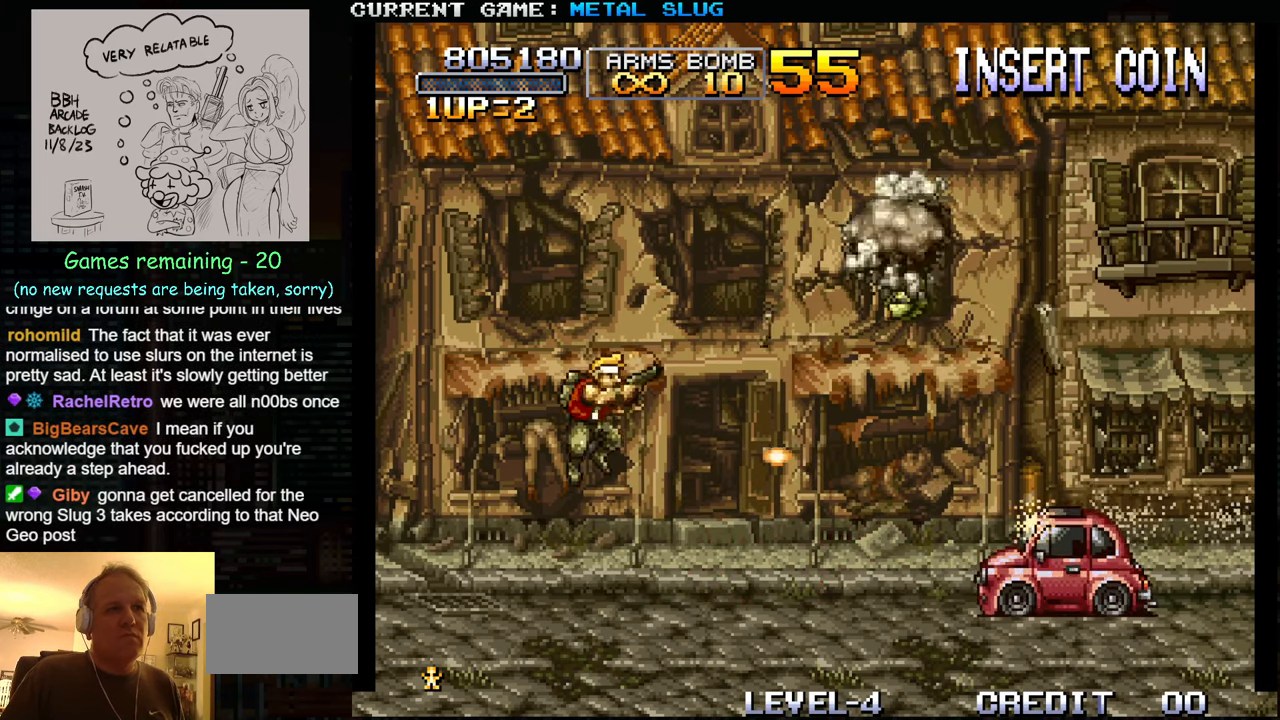
{"buttons": ["SQUARE"], "left_stick": "center", "events": [[83, "SQUARE", "up"], [166, "SQUARE", "down"], [216, "SQUARE", "up"], [300, "SQUARE", "down"], [383, "SQUARE", "up"], [466, "SQUARE", "down"]]}
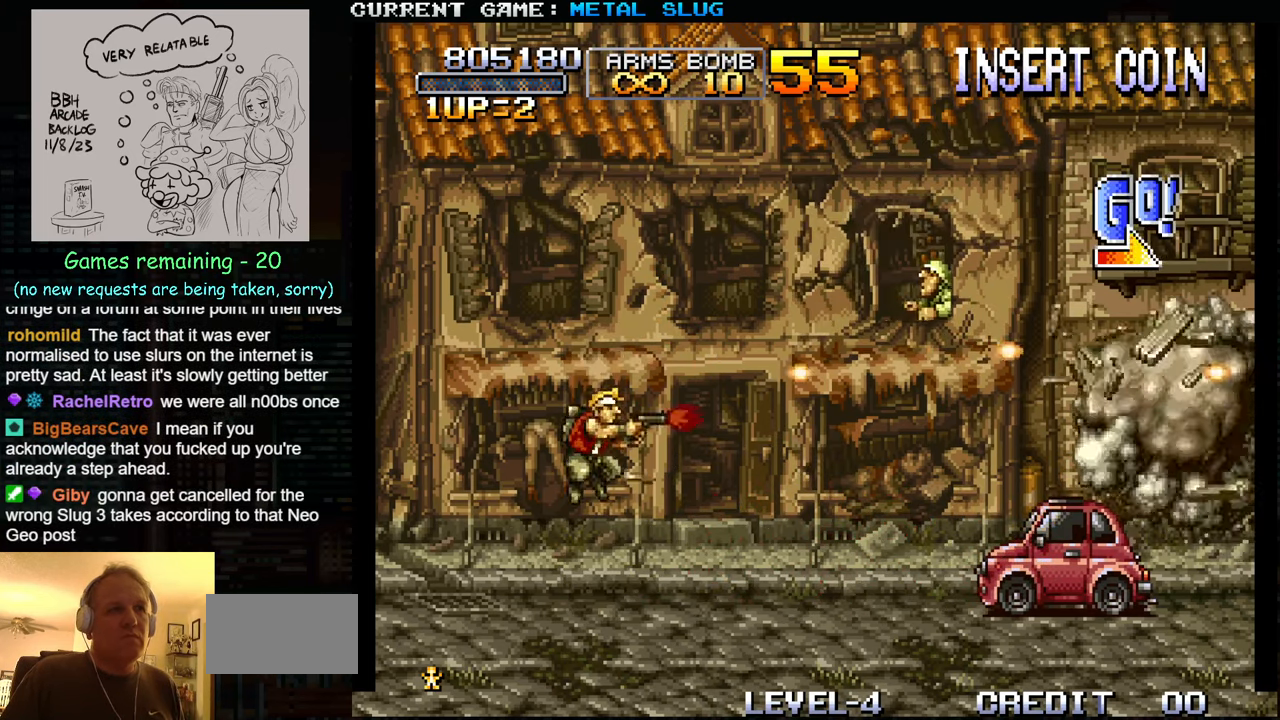
{"buttons": [], "left_stick": "up-right", "events": [[66, "SQUARE", "up"], [133, "SQUARE", "down"], [250, "SQUARE", "up"], [283, "left_stick", "right"], [333, "SQUARE", "down"], [417, "SQUARE", "up"], [417, "left_stick", "up-right"]]}
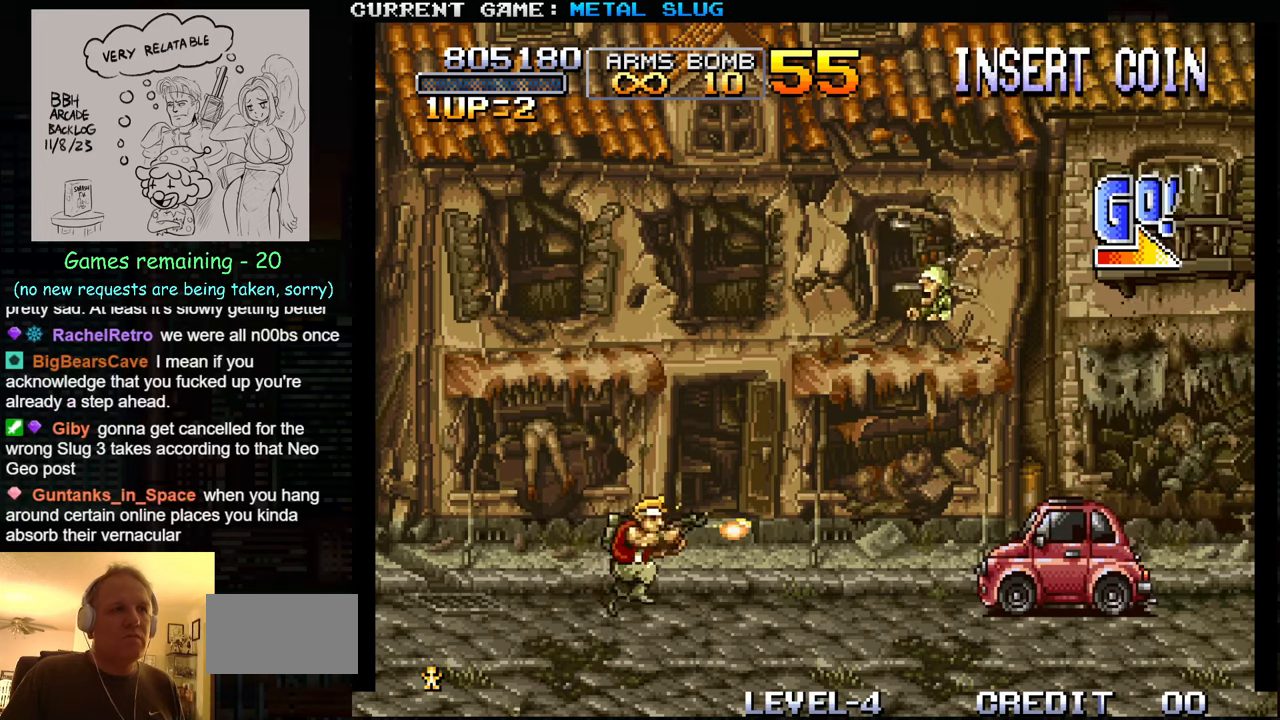
{"buttons": [], "left_stick": "up", "events": [[17, "SQUARE", "down"], [100, "SQUARE", "up"], [183, "SQUARE", "down"], [283, "SQUARE", "up"], [333, "SQUARE", "down"], [350, "left_stick", "up"], [467, "SQUARE", "up"]]}
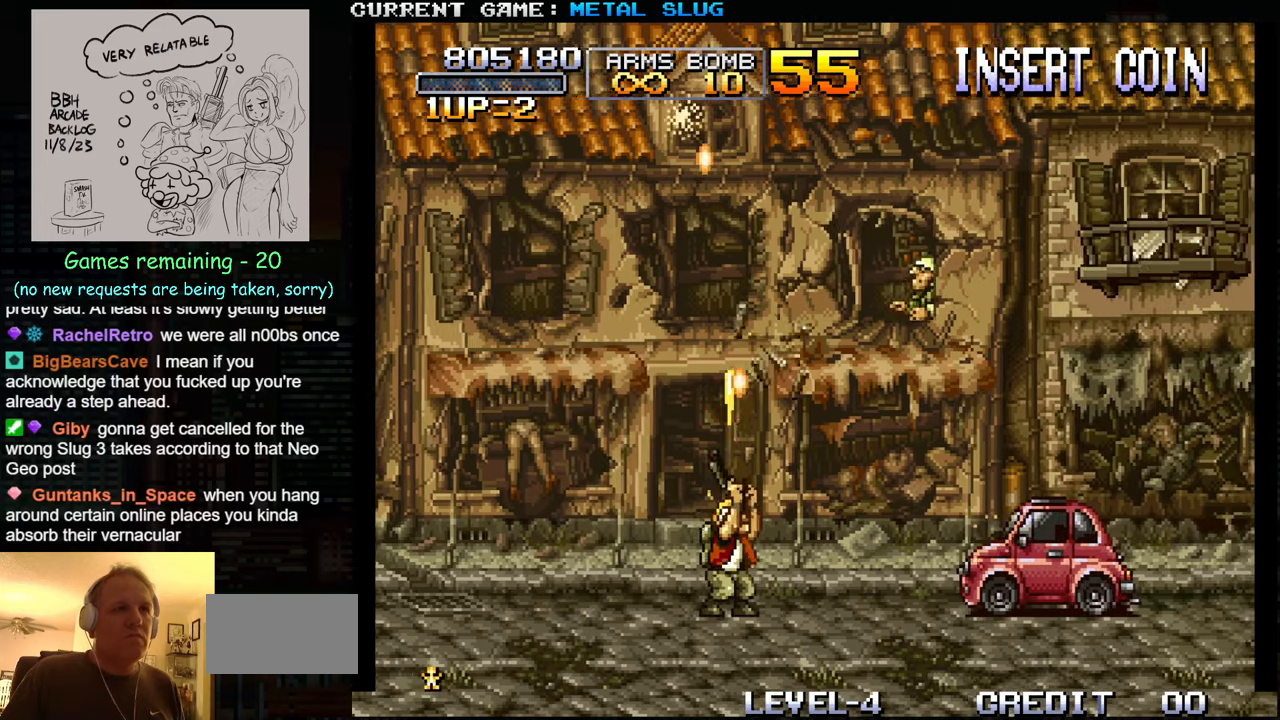
{"buttons": ["SQUARE"], "left_stick": "up", "events": [[17, "SQUARE", "down"], [117, "SQUARE", "up"], [183, "SQUARE", "down"], [267, "SQUARE", "up"], [333, "SQUARE", "down"], [417, "SQUARE", "up"], [500, "SQUARE", "down"]]}
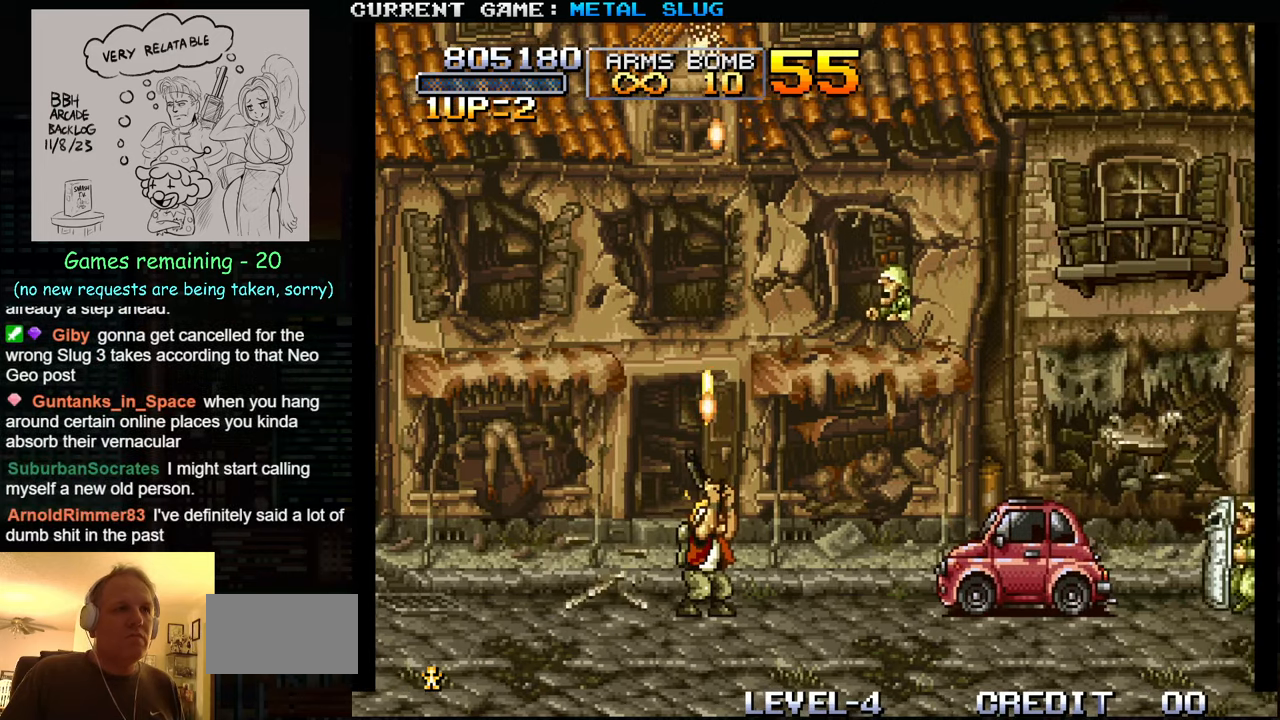
{"buttons": [], "left_stick": "up", "events": [[100, "SQUARE", "up"], [150, "SQUARE", "down"], [267, "SQUARE", "up"], [333, "SQUARE", "down"], [417, "SQUARE", "up"]]}
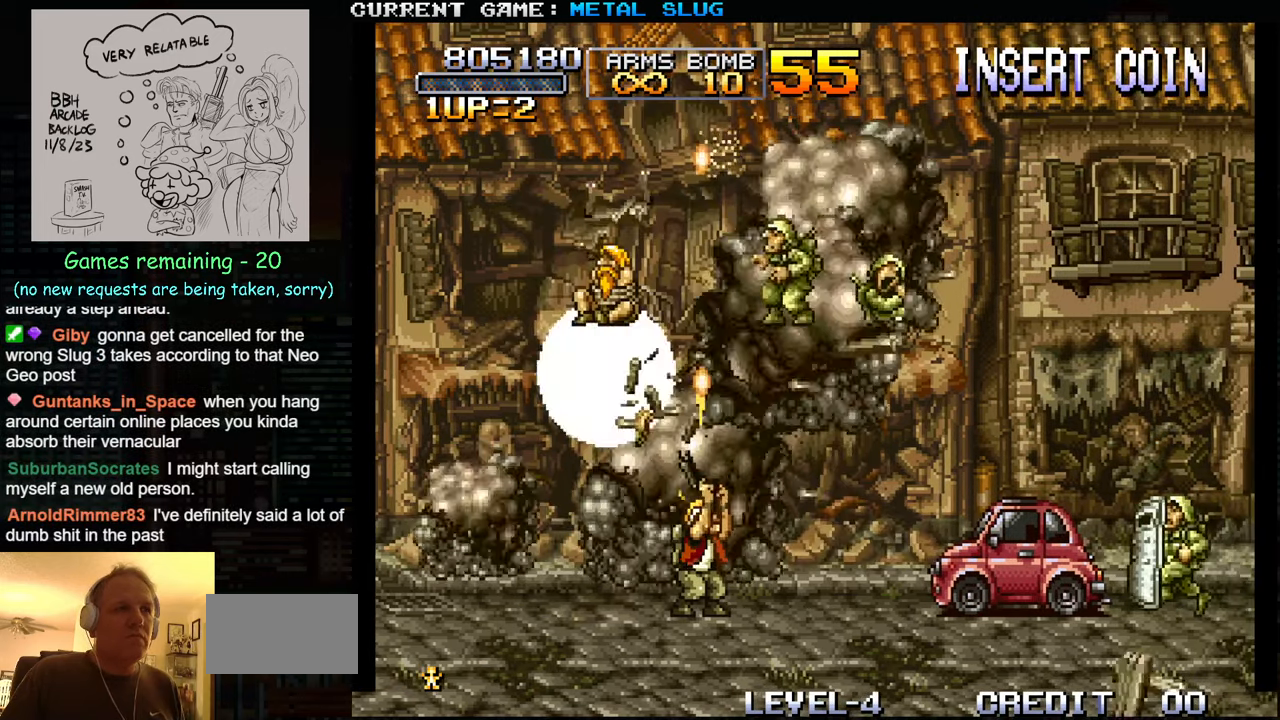
{"buttons": ["SQUARE"], "left_stick": "down", "events": [[17, "SQUARE", "down"], [100, "SQUARE", "up"], [167, "left_stick", "down"], [183, "SQUARE", "down"], [267, "SQUARE", "up"], [333, "SQUARE", "down"], [433, "SQUARE", "up"], [500, "SQUARE", "down"]]}
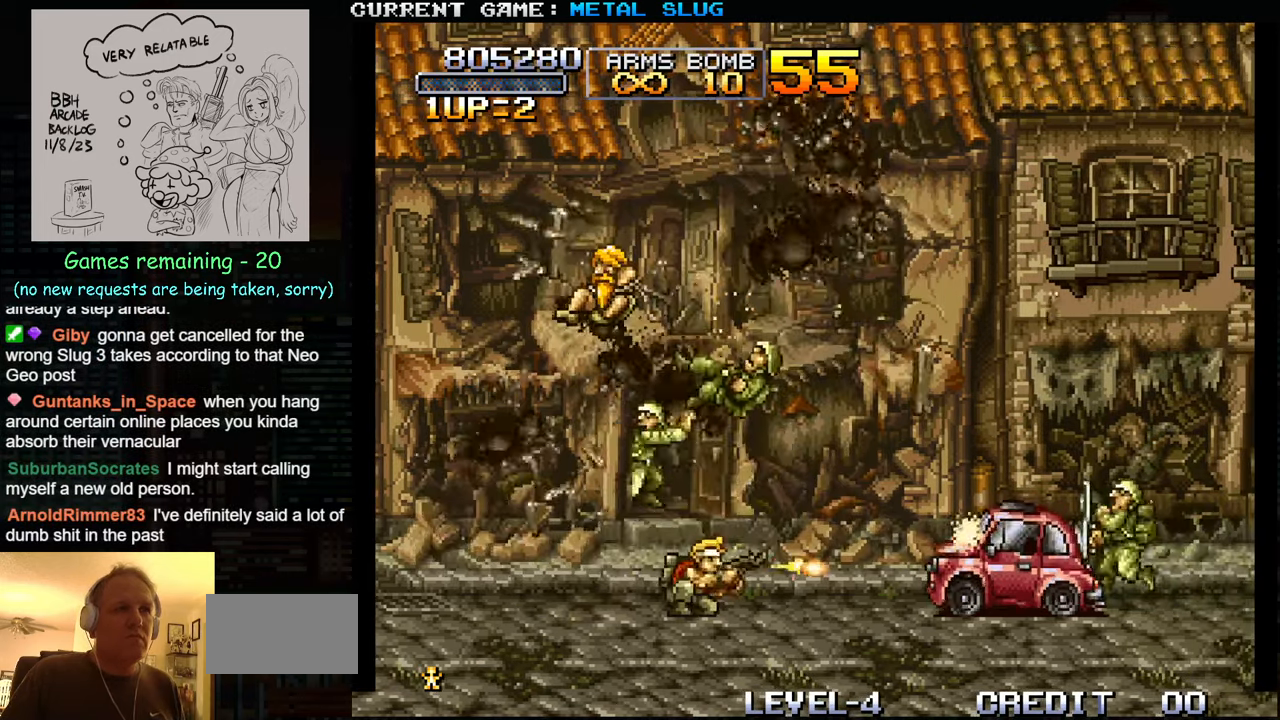
{"buttons": [], "left_stick": "down", "events": [[100, "SQUARE", "up"], [183, "SQUARE", "down"], [283, "SQUARE", "up"], [350, "SQUARE", "down"], [450, "SQUARE", "up"]]}
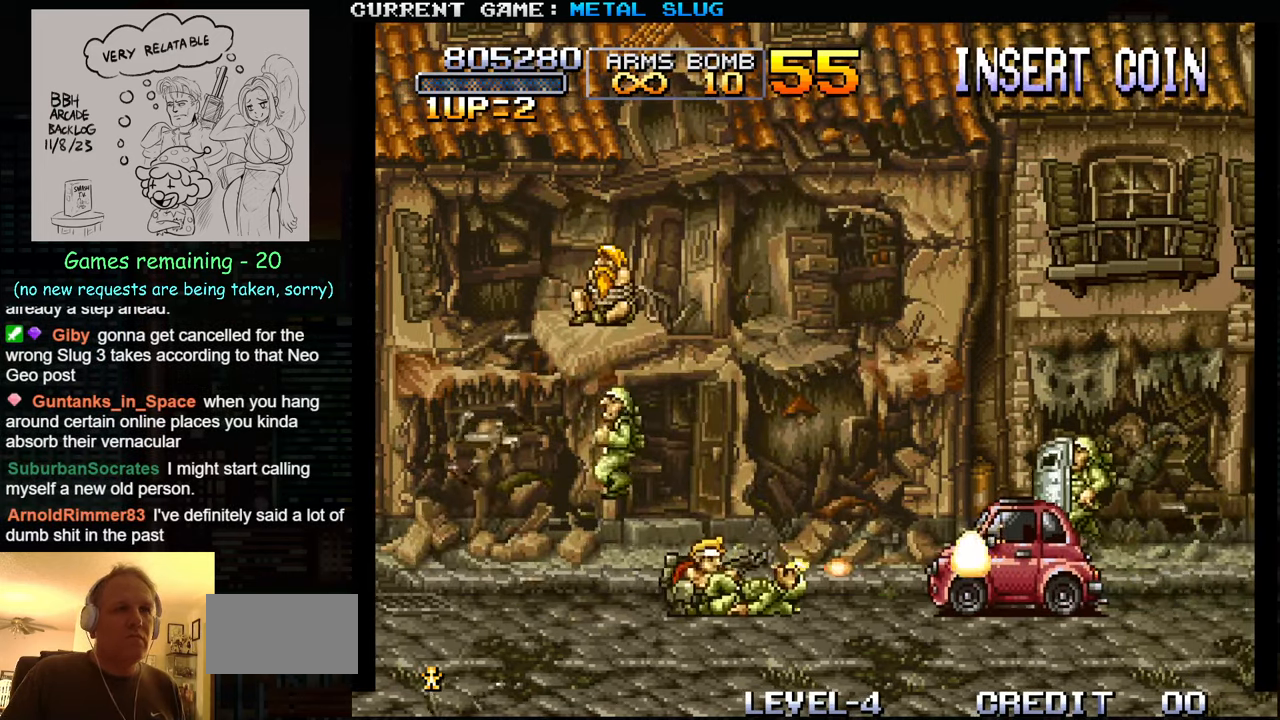
{"buttons": [], "left_stick": "down", "events": [[17, "SQUARE", "down"], [100, "SQUARE", "up"], [200, "SQUARE", "down"], [300, "SQUARE", "up"], [383, "SQUARE", "down"], [467, "SQUARE", "up"]]}
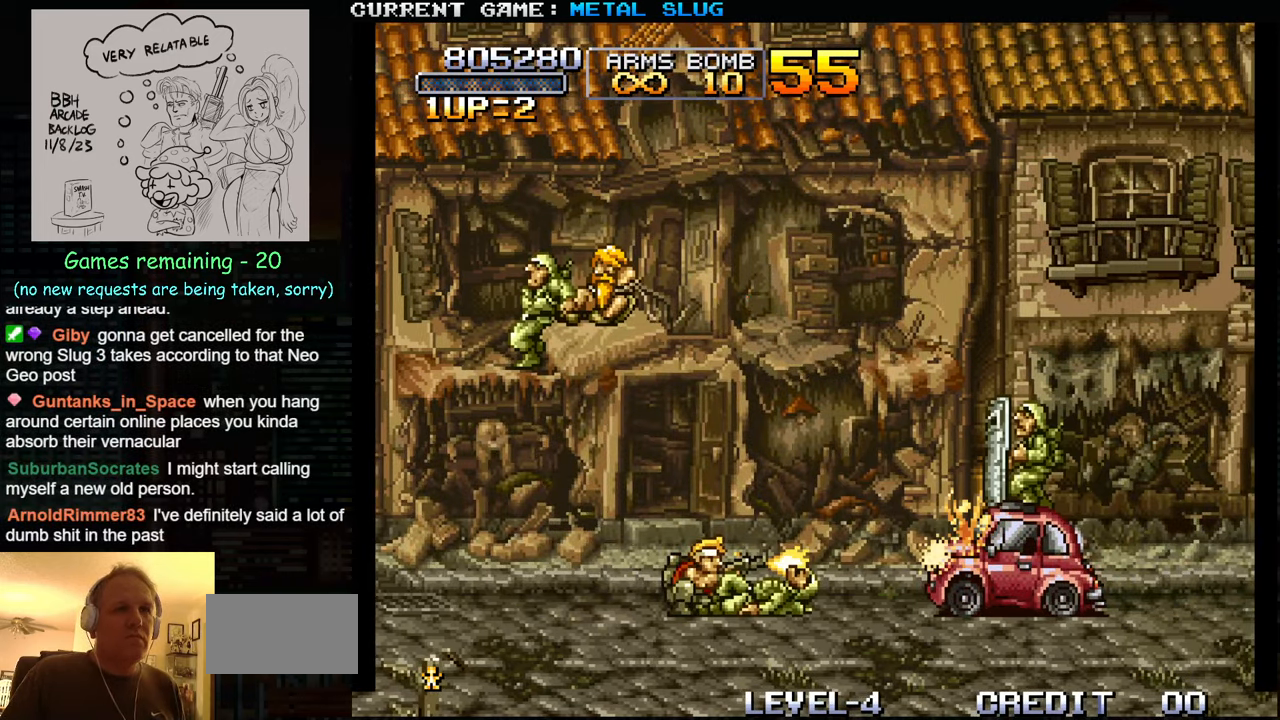
{"buttons": ["SQUARE"], "left_stick": "down", "events": [[50, "SQUARE", "down"], [133, "SQUARE", "up"], [217, "SQUARE", "down"], [267, "SQUARE", "up"], [350, "SQUARE", "down"], [400, "SQUARE", "up"], [467, "SQUARE", "down"]]}
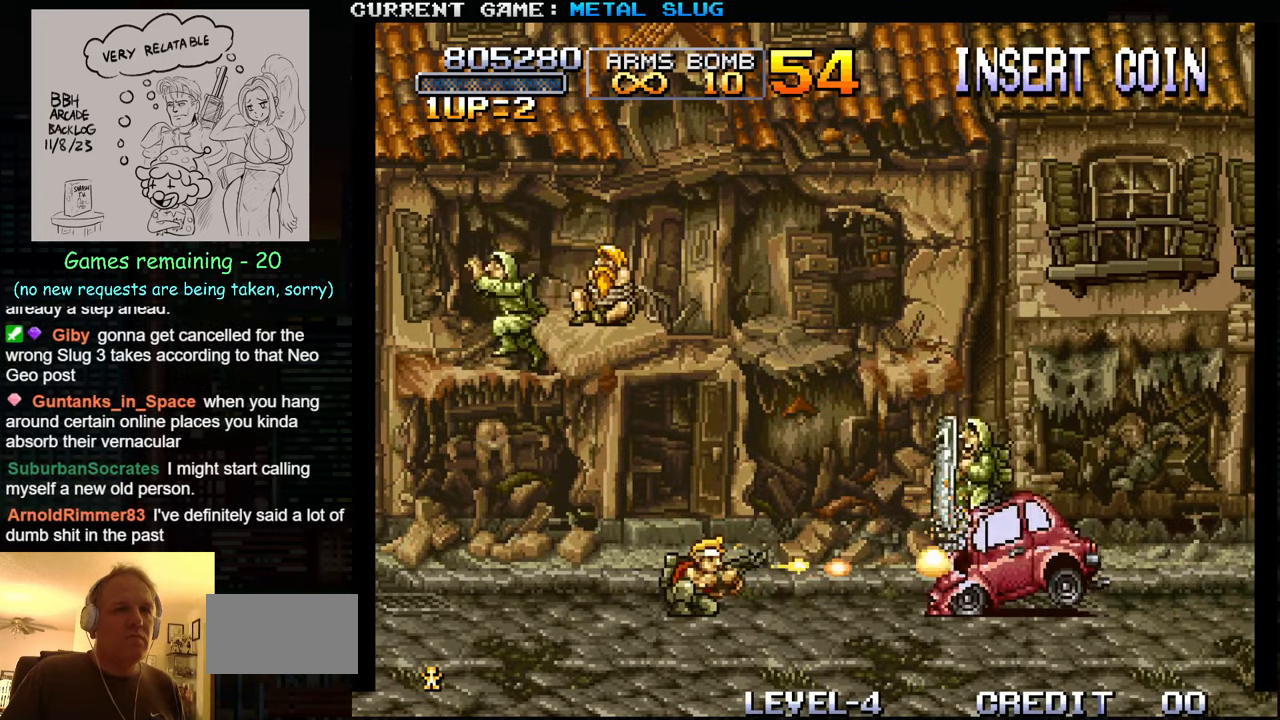
{"buttons": ["SQUARE"], "left_stick": "down", "events": [[33, "SQUARE", "up"], [100, "SQUARE", "down"], [167, "SQUARE", "up"], [233, "SQUARE", "down"], [300, "SQUARE", "up"], [383, "SQUARE", "down"], [417, "SQUARE", "up"], [467, "SQUARE", "down"]]}
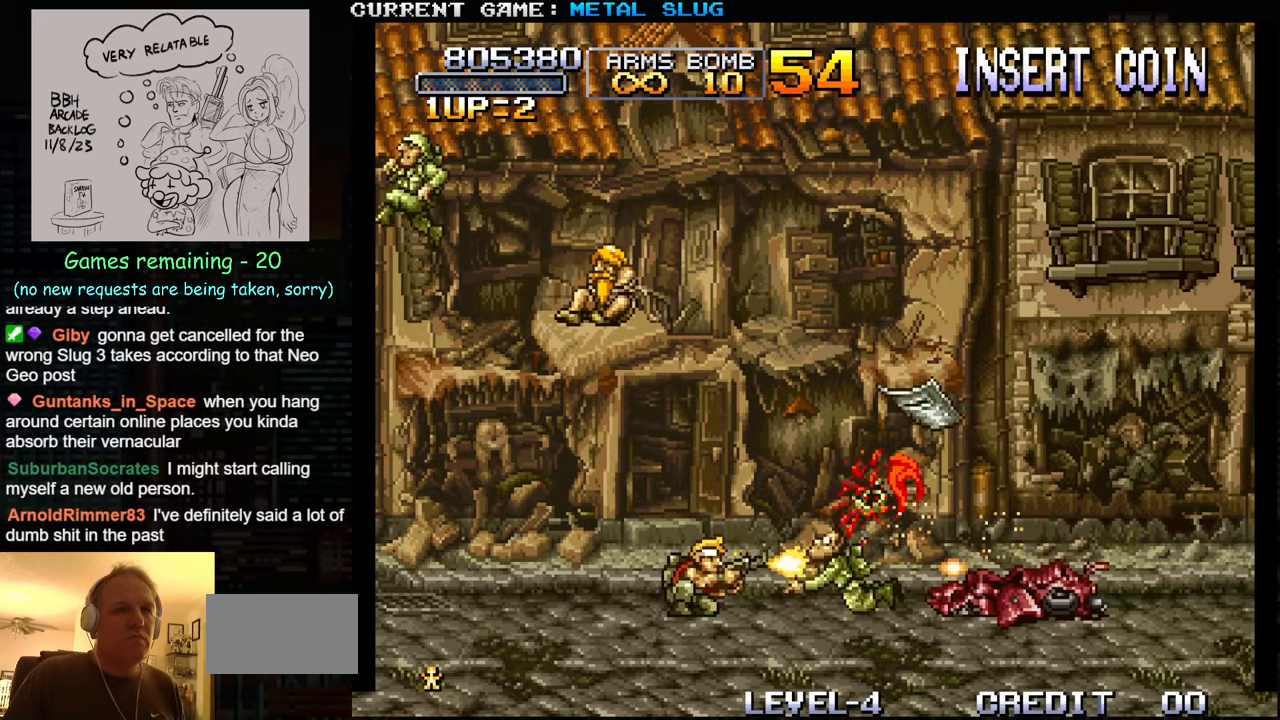
{"buttons": [], "left_stick": "up", "events": [[50, "SQUARE", "up"], [100, "SQUARE", "down"], [183, "SQUARE", "up"], [250, "SQUARE", "down"], [317, "SQUARE", "up"], [383, "SQUARE", "down"], [383, "left_stick", "center"], [467, "SQUARE", "up"], [467, "left_stick", "up"]]}
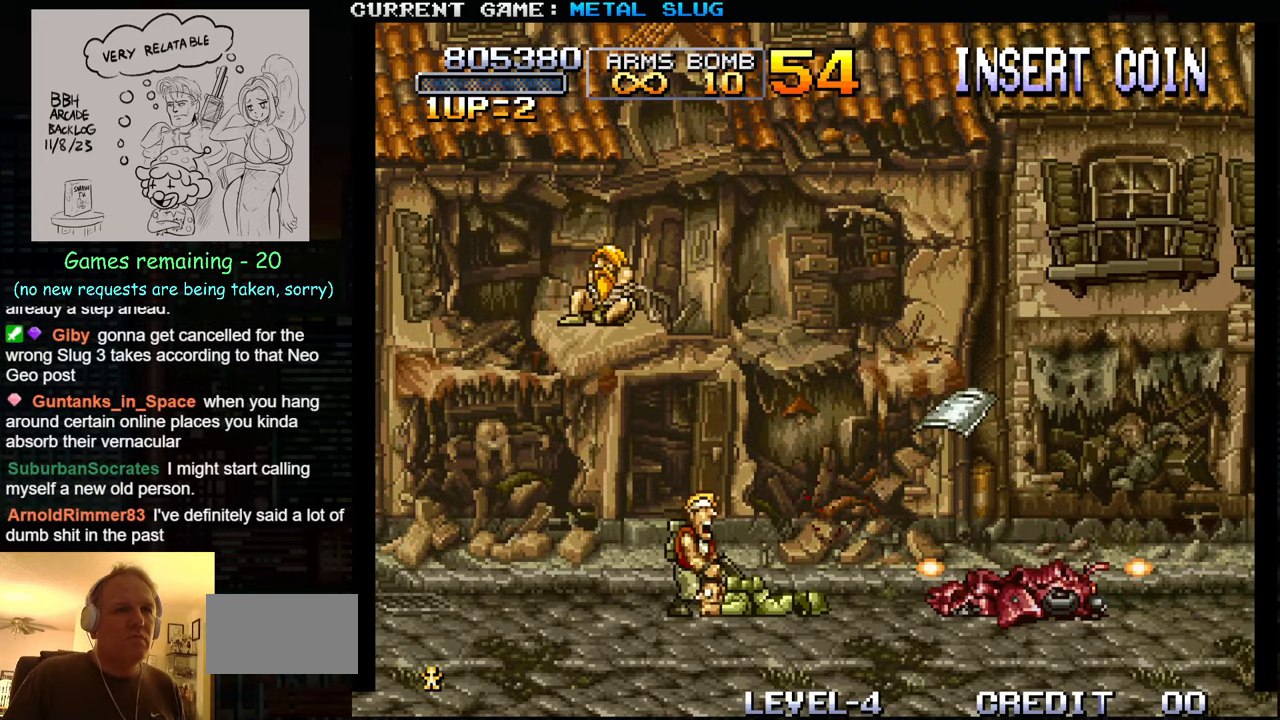
{"buttons": [], "left_stick": "up-left", "events": [[50, "SQUARE", "down"], [117, "SQUARE", "up"], [183, "left_stick", "up-left"], [200, "SQUARE", "down"], [283, "SQUARE", "up"], [367, "SQUARE", "down"], [450, "SQUARE", "up"]]}
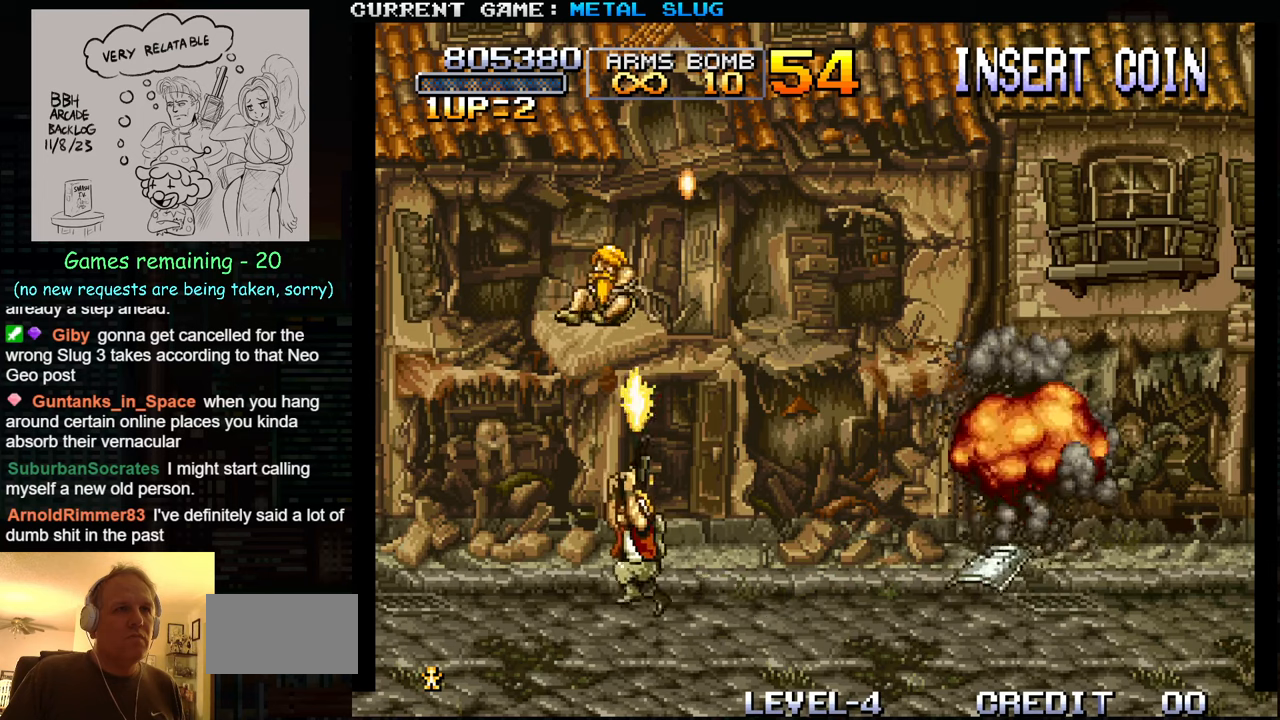
{"buttons": [], "left_stick": "up", "events": [[34, "SQUARE", "down"], [84, "left_stick", "up"], [117, "SQUARE", "up"], [200, "SQUARE", "down"], [267, "SQUARE", "up"], [350, "SQUARE", "down"], [450, "SQUARE", "up"]]}
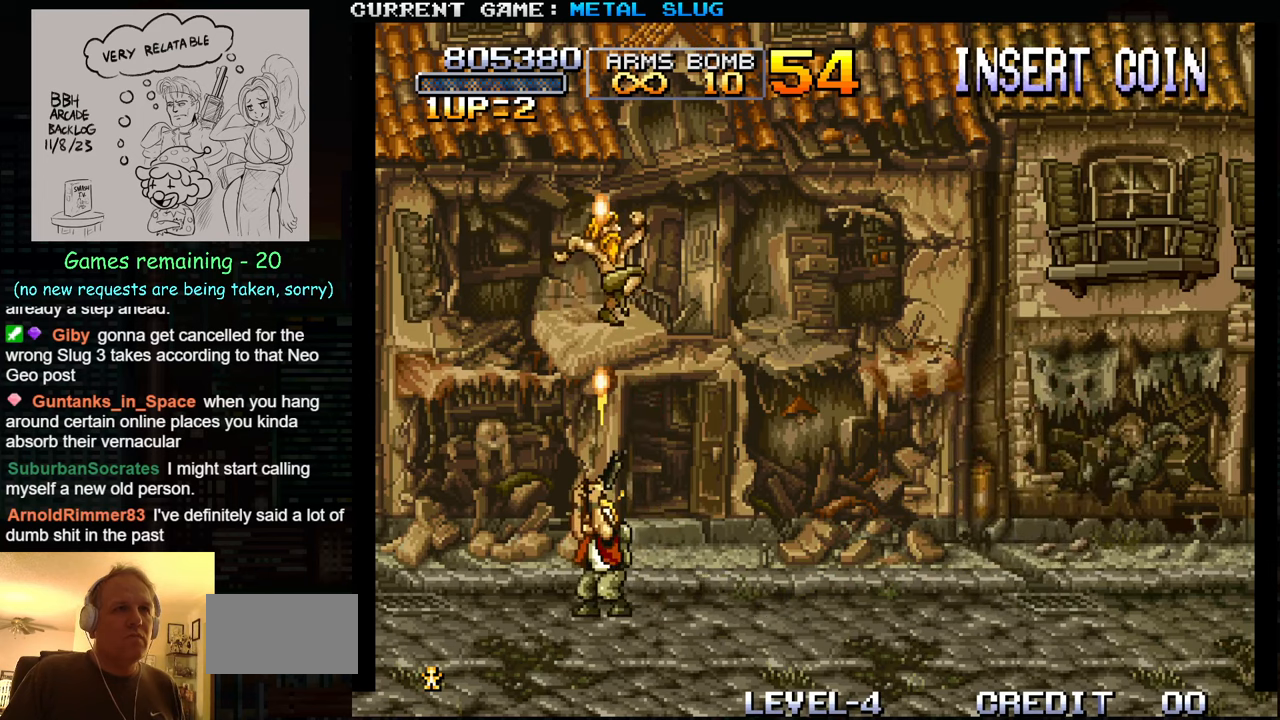
{"buttons": [], "left_stick": "up-right", "events": [[334, "left_stick", "up-right"]]}
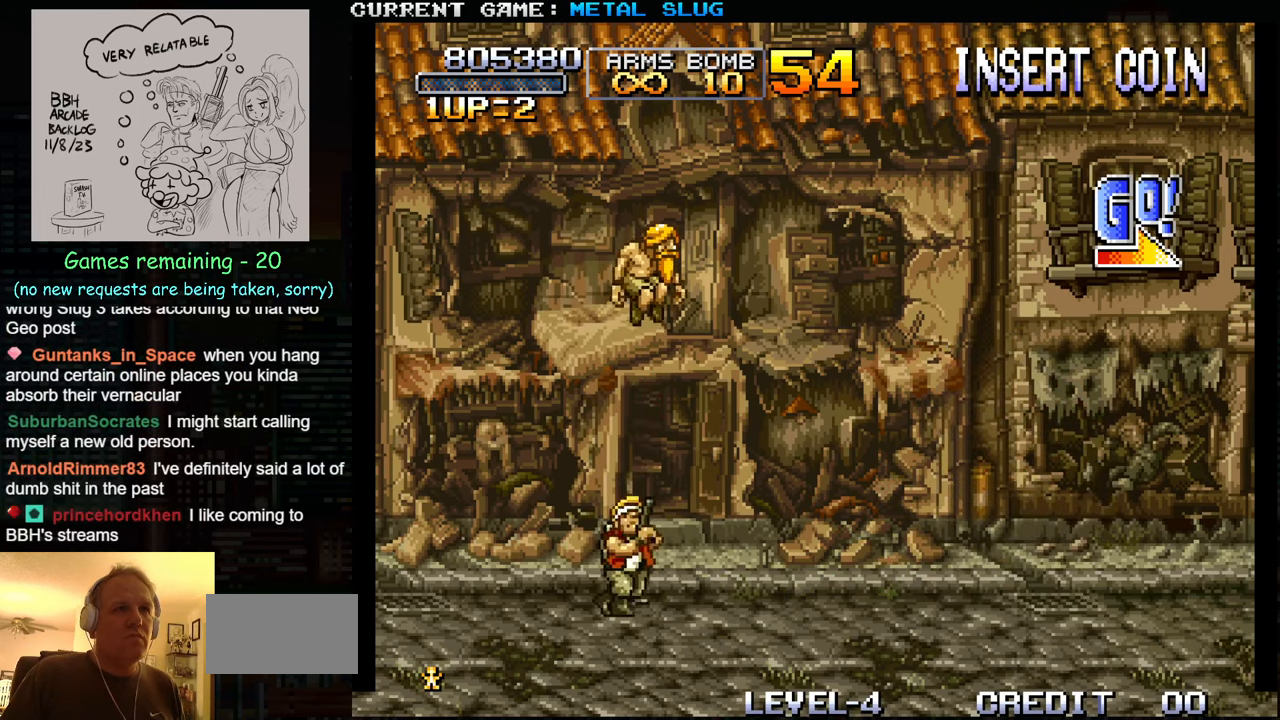
{"buttons": [], "left_stick": "up", "events": [[100, "left_stick", "up"]]}
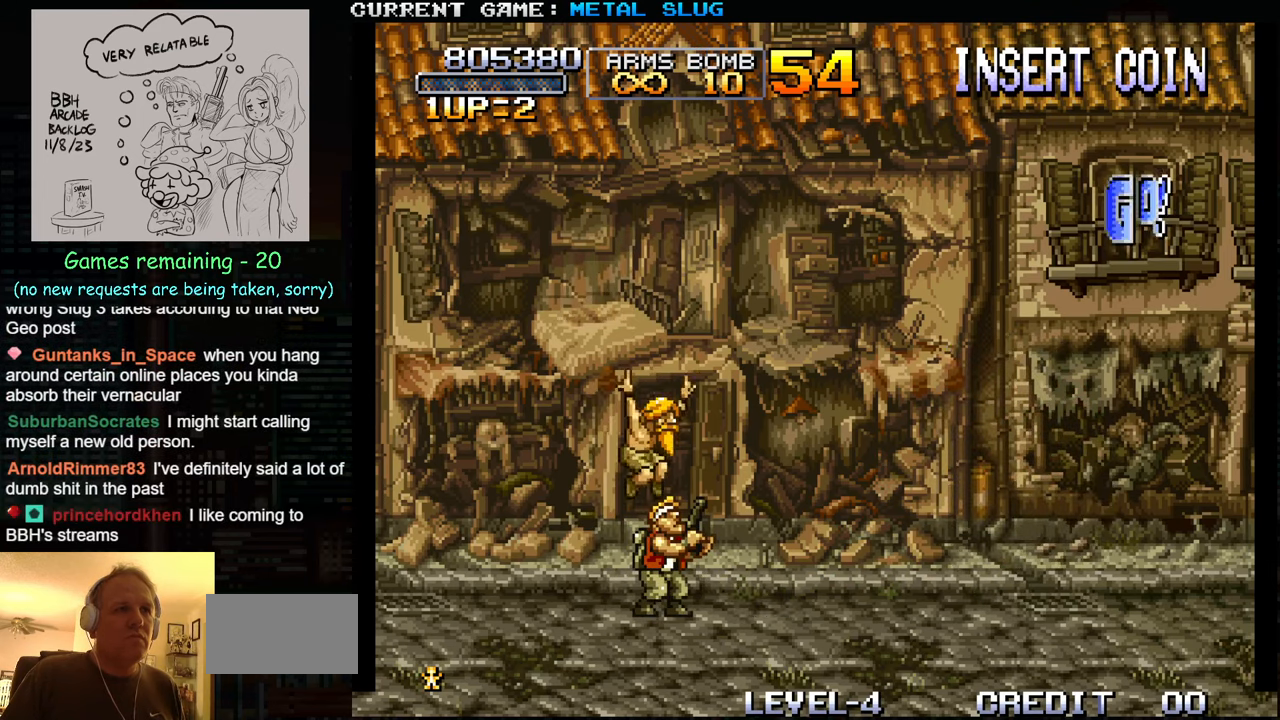
{"buttons": [], "left_stick": "right", "events": [[167, "left_stick", "center"], [217, "left_stick", "left"], [450, "left_stick", "right"]]}
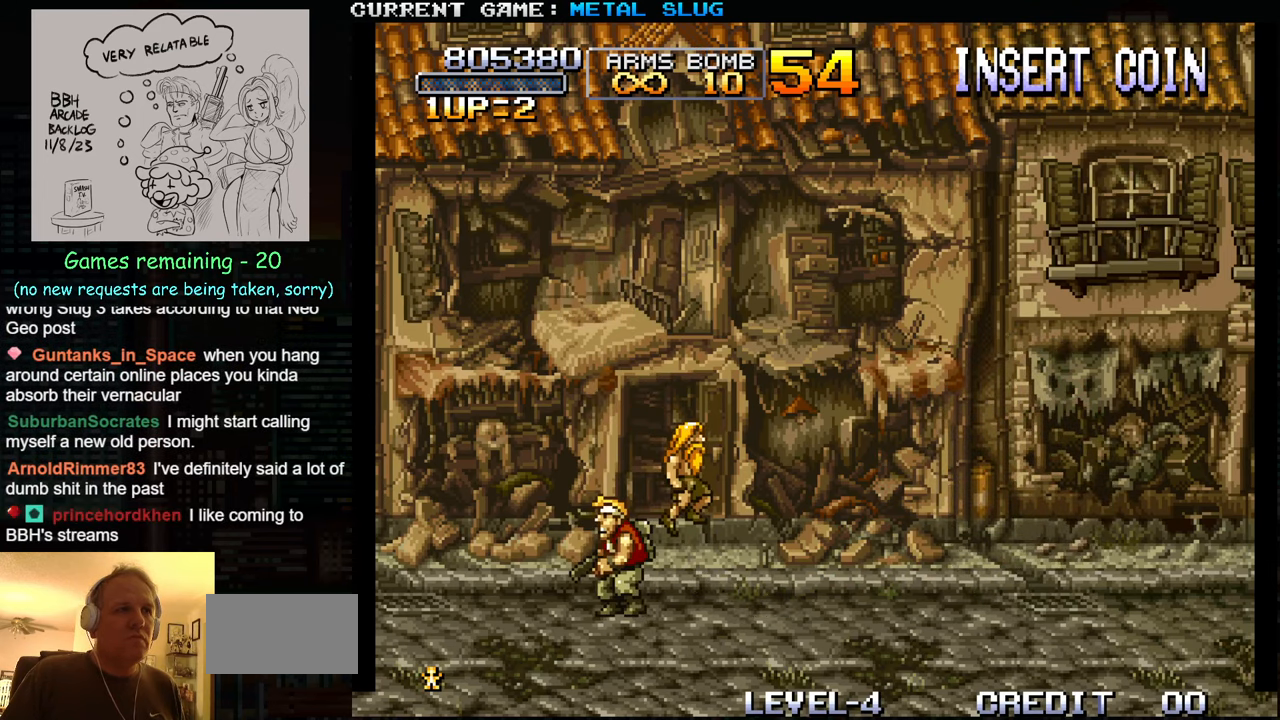
{"buttons": [], "left_stick": "left", "events": [[284, "TRIANGLE", "down"], [400, "TRIANGLE", "up"], [434, "left_stick", "left"]]}